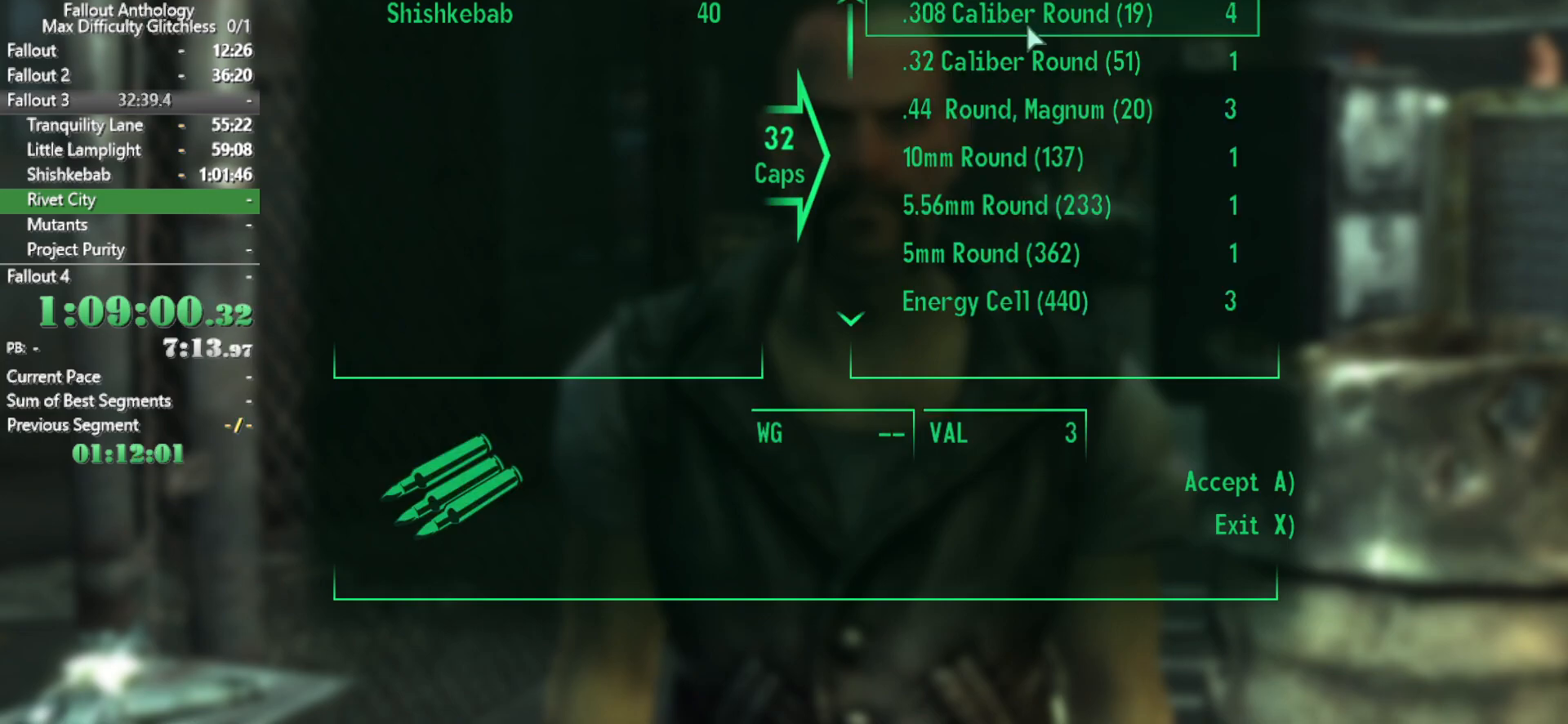
Gameplay with keyboard and mouse; each line is a JSON object with the keys and mouse buttons held at the frame after it. "events" lists presses ("down") and releases ("up") of "1", "2", "3", "4", "5", "a", "alt", "c", "caps_lock", "ctrl", "d", "down", "e", "f", "g", "left", "q", "r", "return", "right", "s", "shift", "space", "t", "tab", "up", "v", "w", "x", "z", "mouse_left", "mouse_right", "mouse_mb4" and "mouse_mb5" between this image and that frame as [ms after this image, input, new state], when the widget could be followed in between. "mouse_left", "mouse_right", "mouse_mb4", "mouse_mb5" = the "left", "right", "mb4", "mb5" buttons of the "mouse" list. No other keys are recorded. Not read: mouse_move mouse_wheel_down mouse_wheel_up.
{"keys": [], "mouse": [], "events": [[167, "right", "down"], [267, "right", "up"]]}
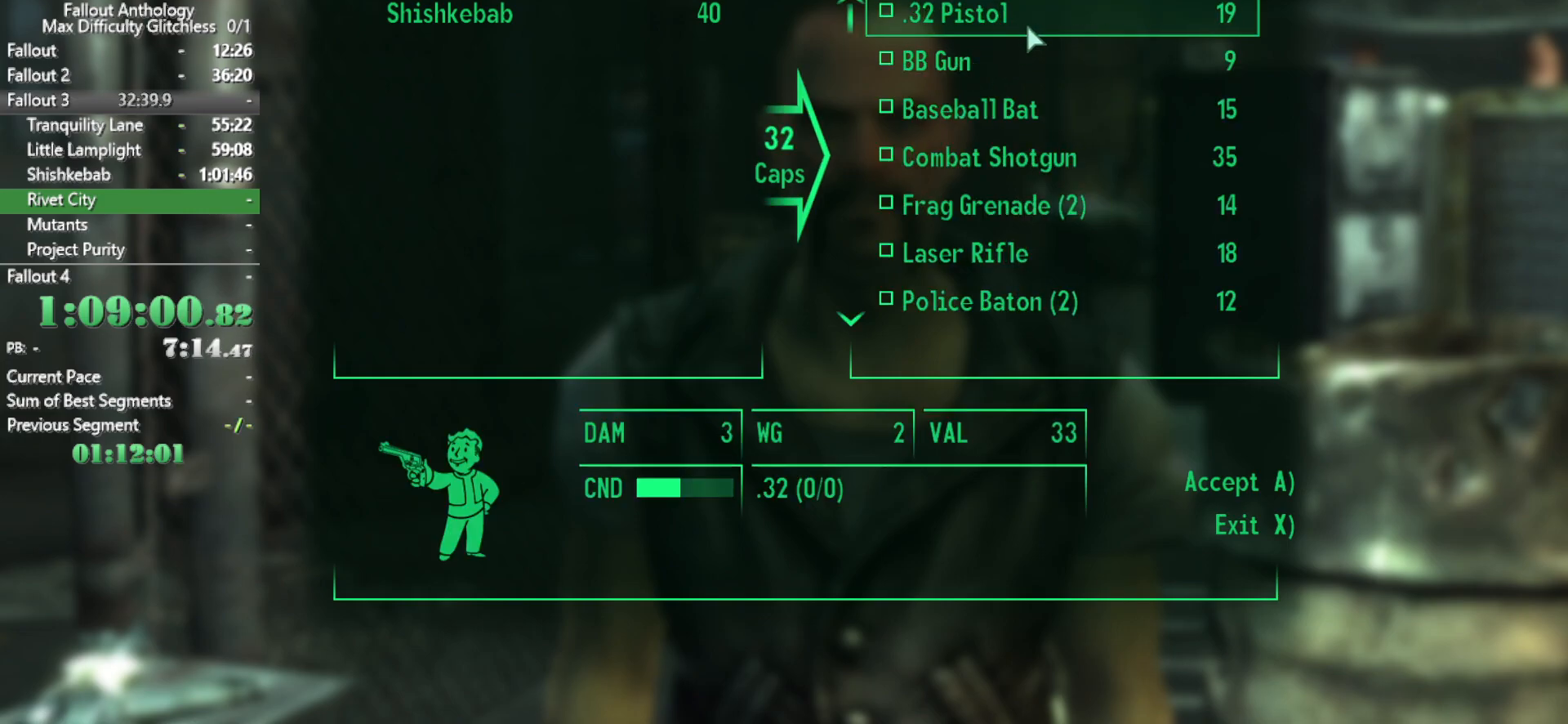
{"keys": ["left"], "mouse": [], "events": [[417, "left", "down"]]}
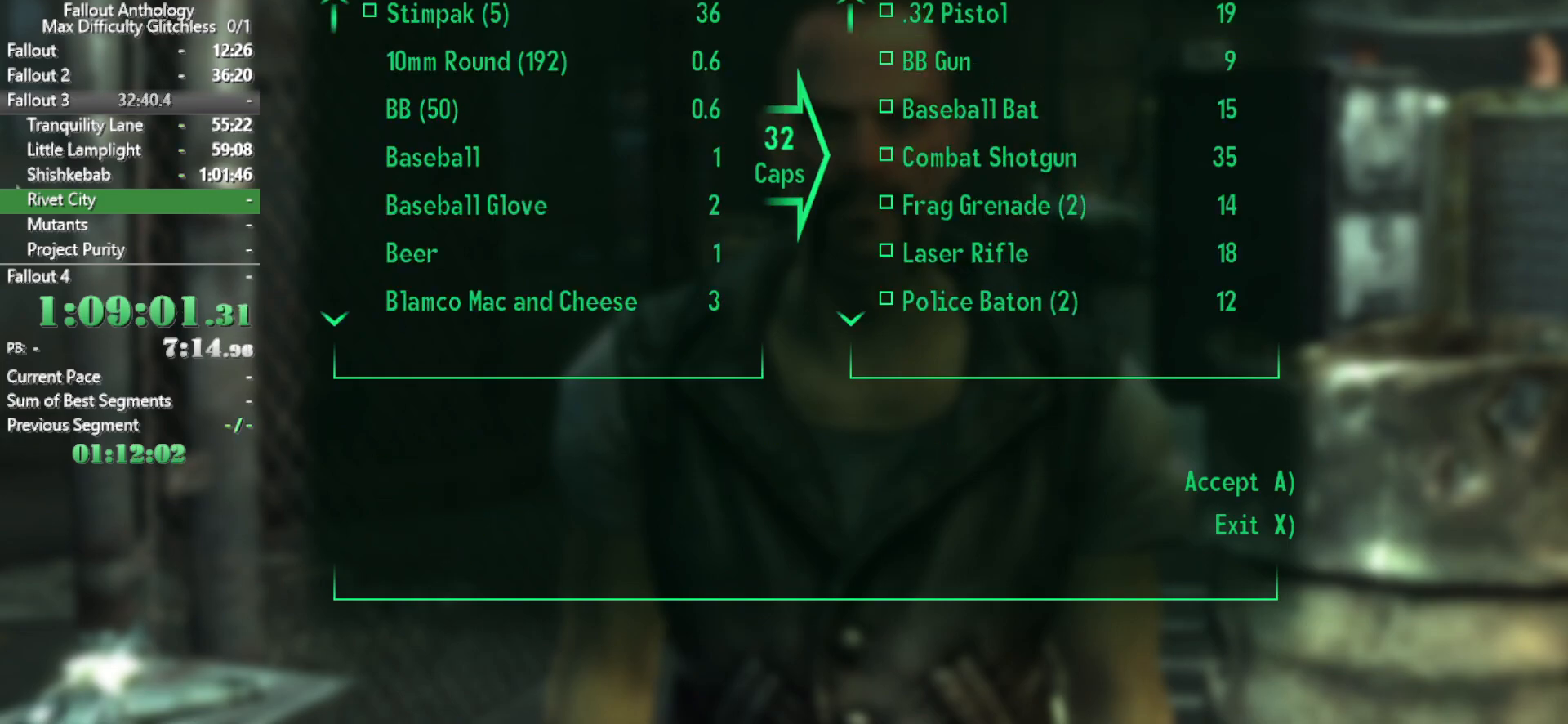
{"keys": [], "mouse": [], "events": [[17, "left", "up"]]}
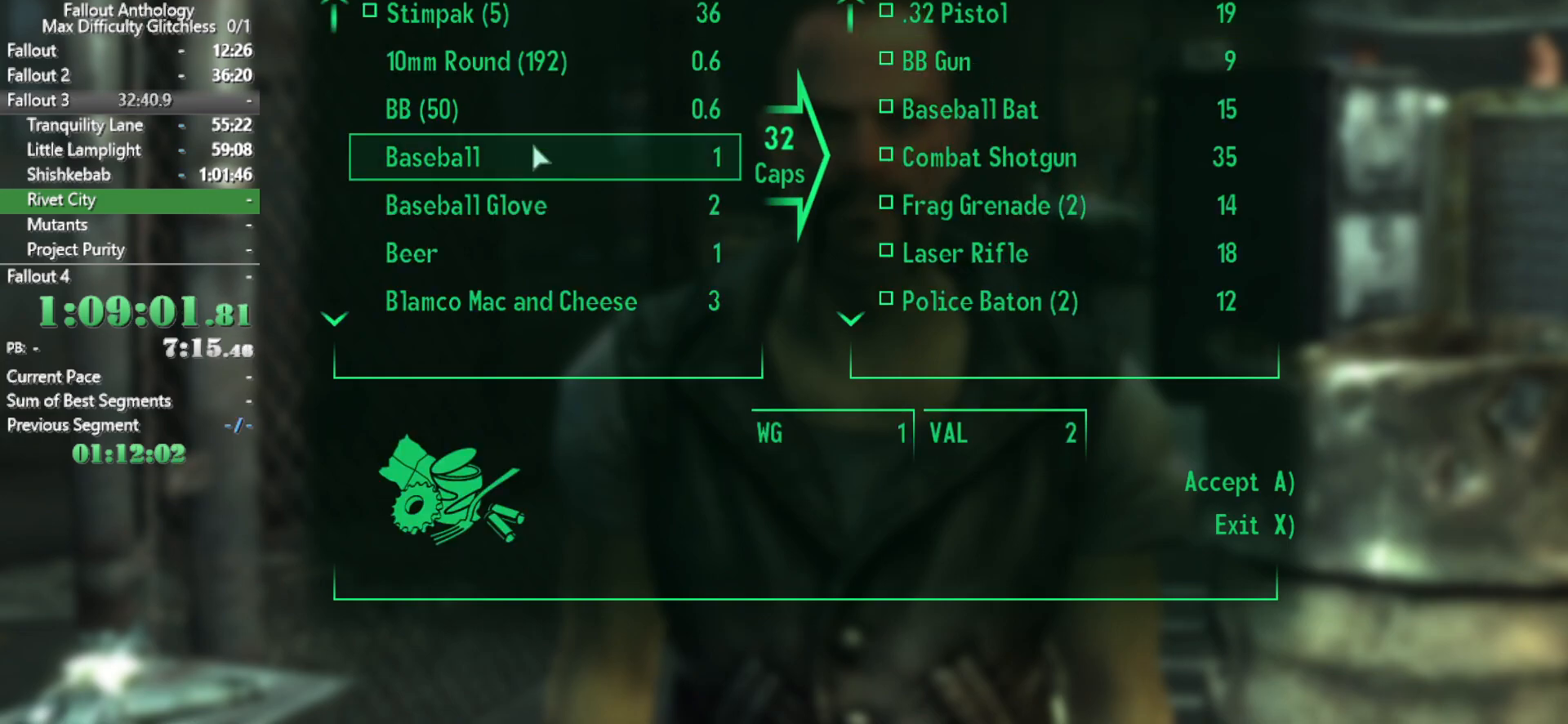
{"keys": [], "mouse": [], "events": []}
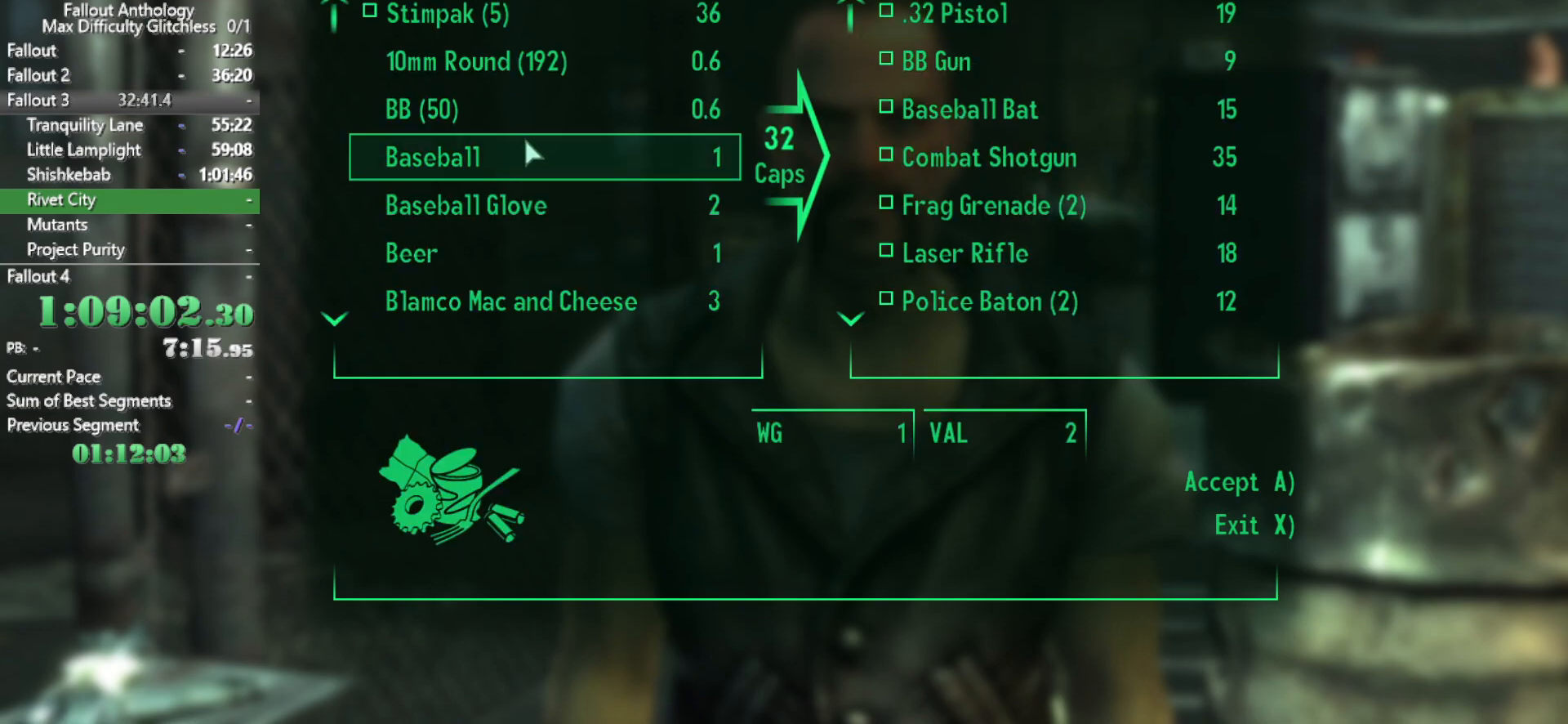
{"keys": [], "mouse": [], "events": [[100, "left", "down"], [183, "left", "up"]]}
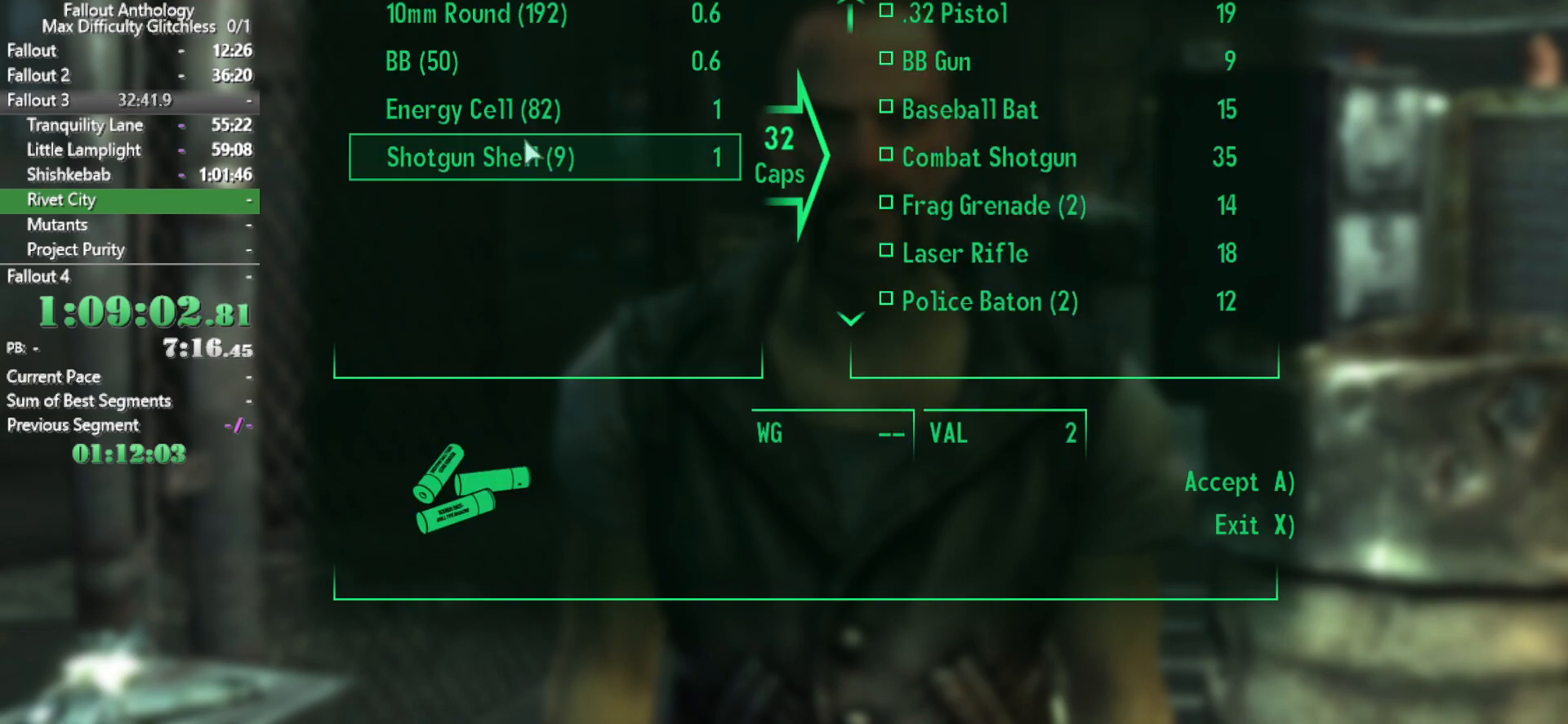
{"keys": [], "mouse": [], "events": [[433, "mouse_left", "down"], [483, "mouse_left", "up"]]}
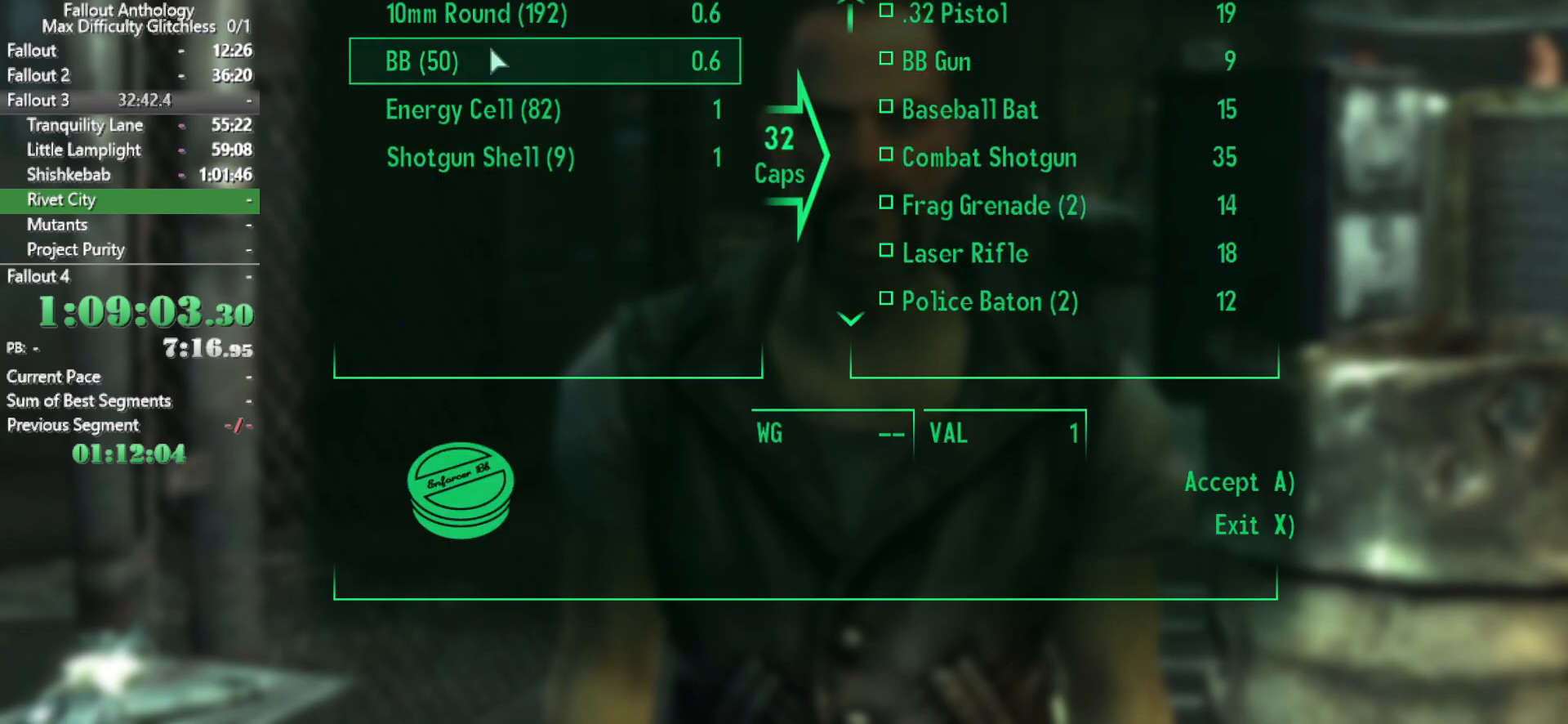
{"keys": [], "mouse": [], "events": []}
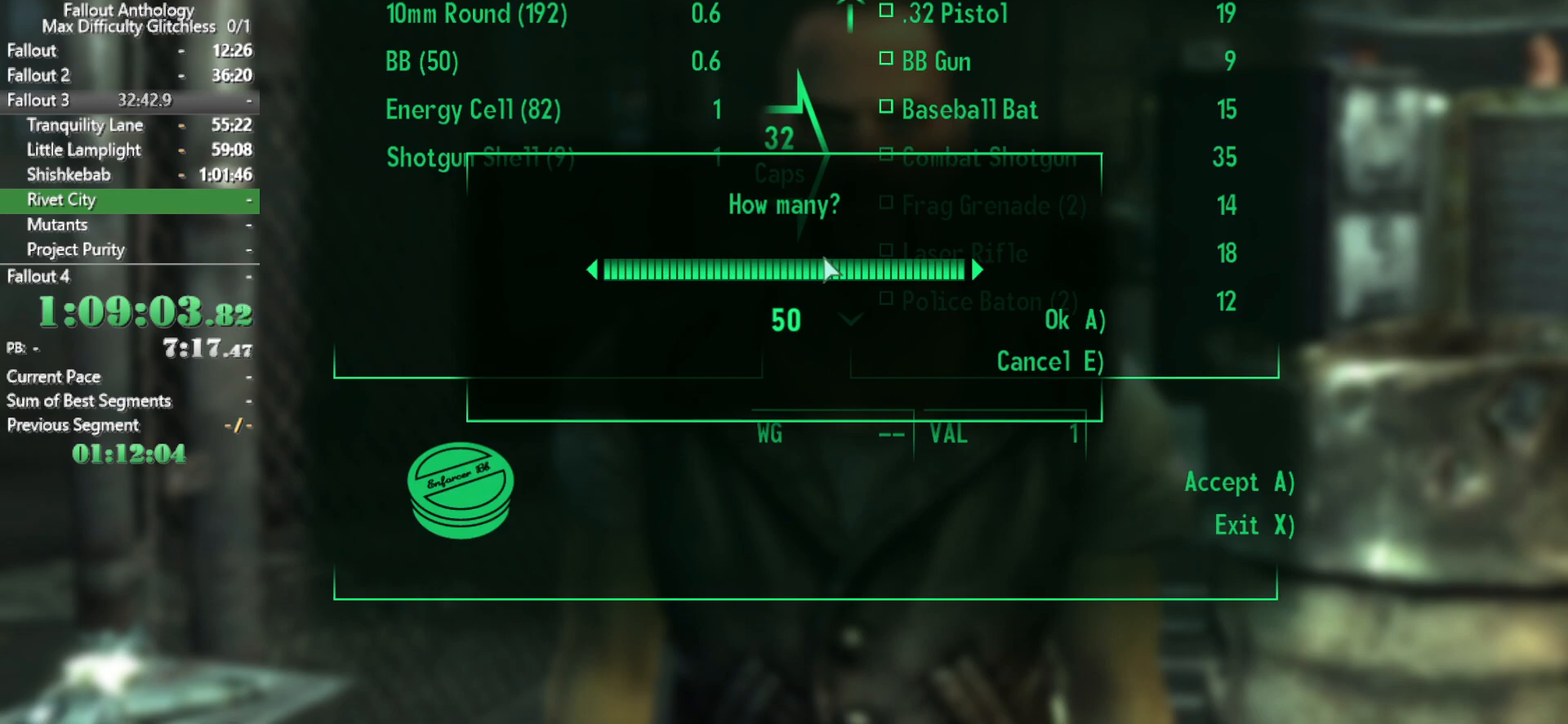
{"keys": [], "mouse": [], "events": []}
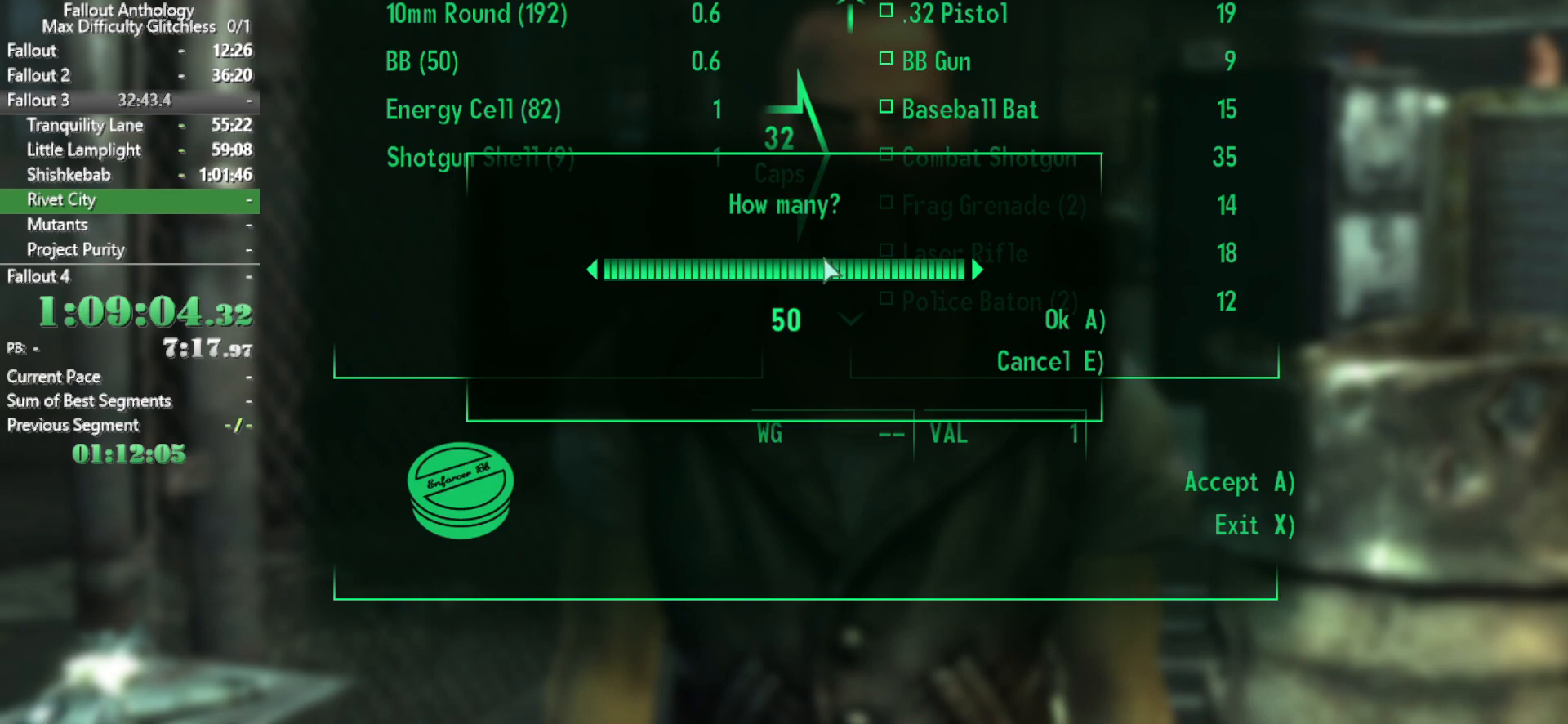
{"keys": [], "mouse": [], "events": [[300, "e", "down"], [383, "e", "up"]]}
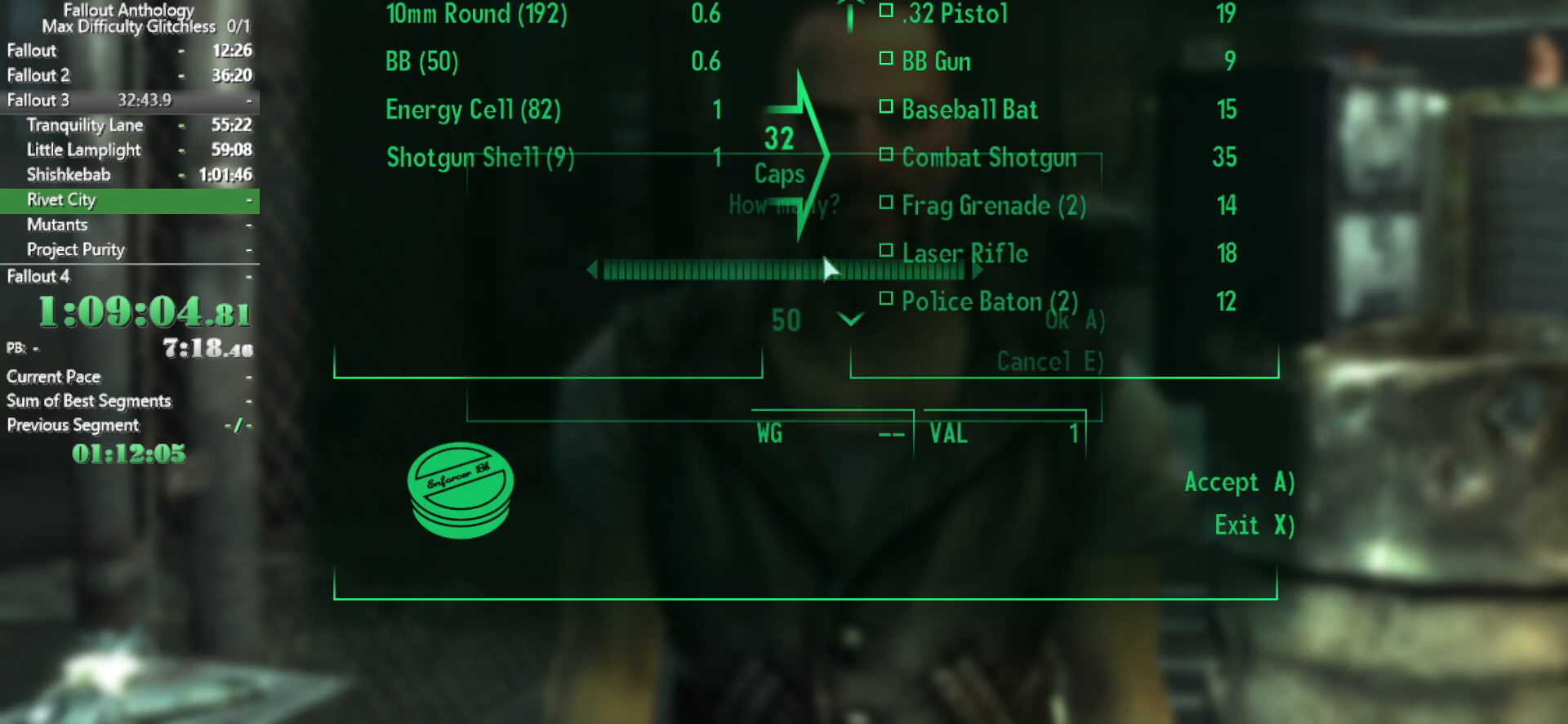
{"keys": [], "mouse": [], "events": []}
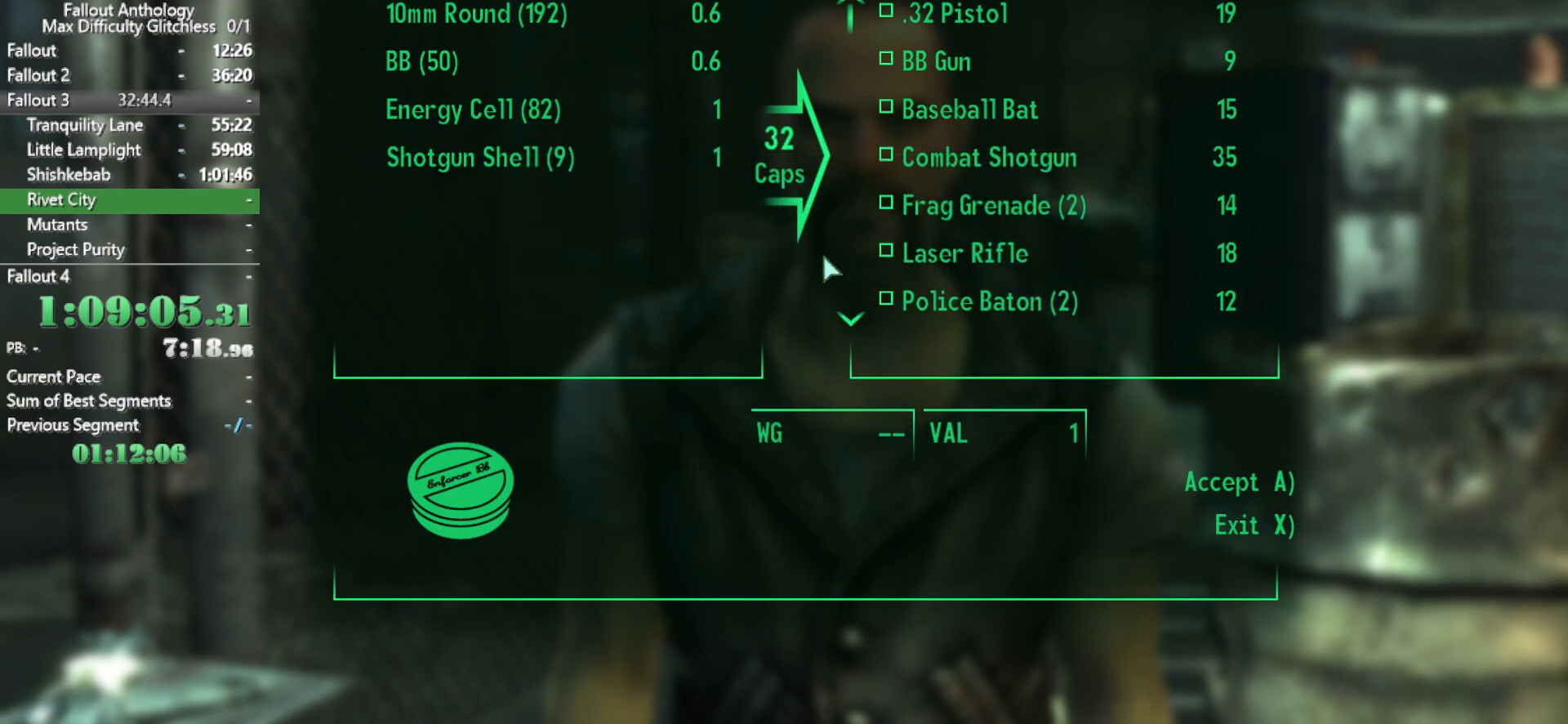
{"keys": [], "mouse": [], "events": []}
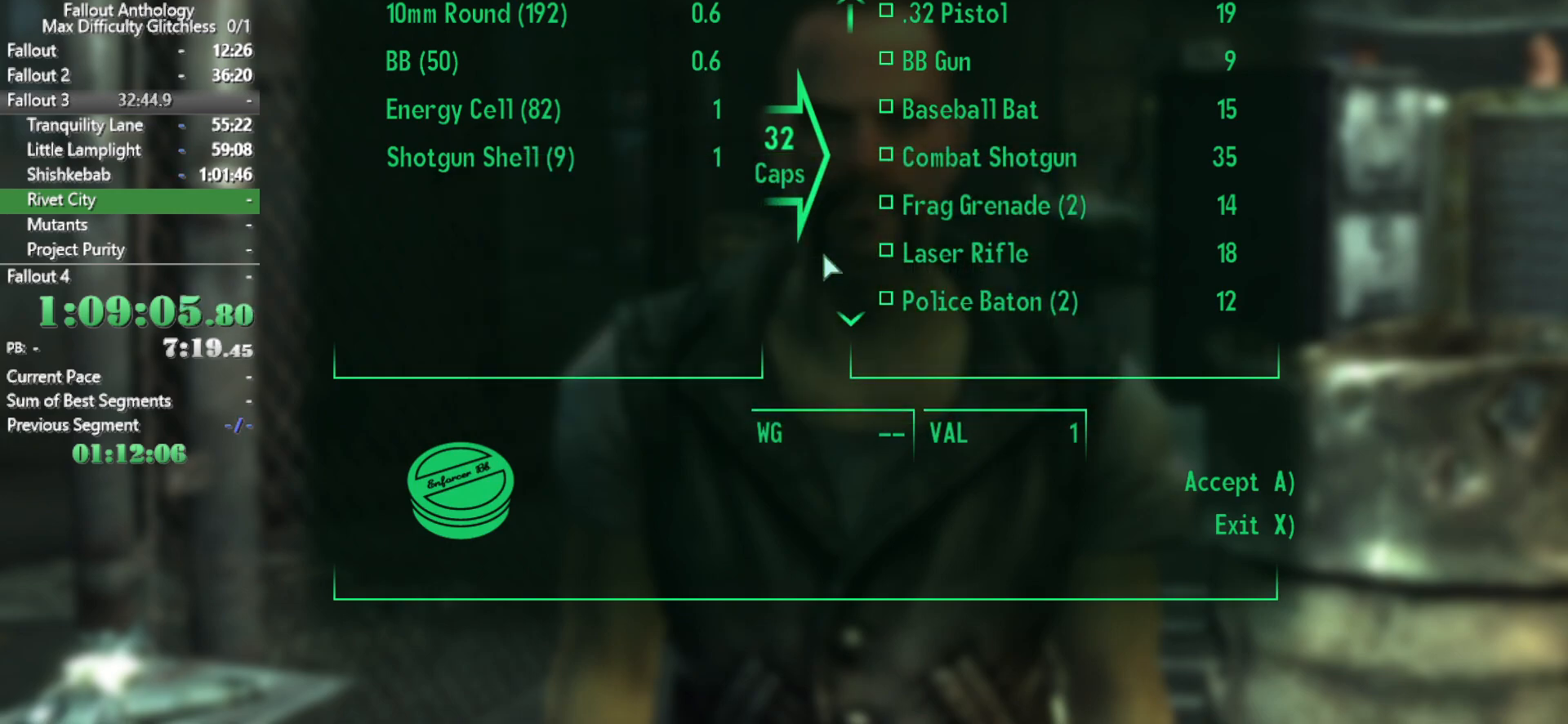
{"keys": [], "mouse": [], "events": []}
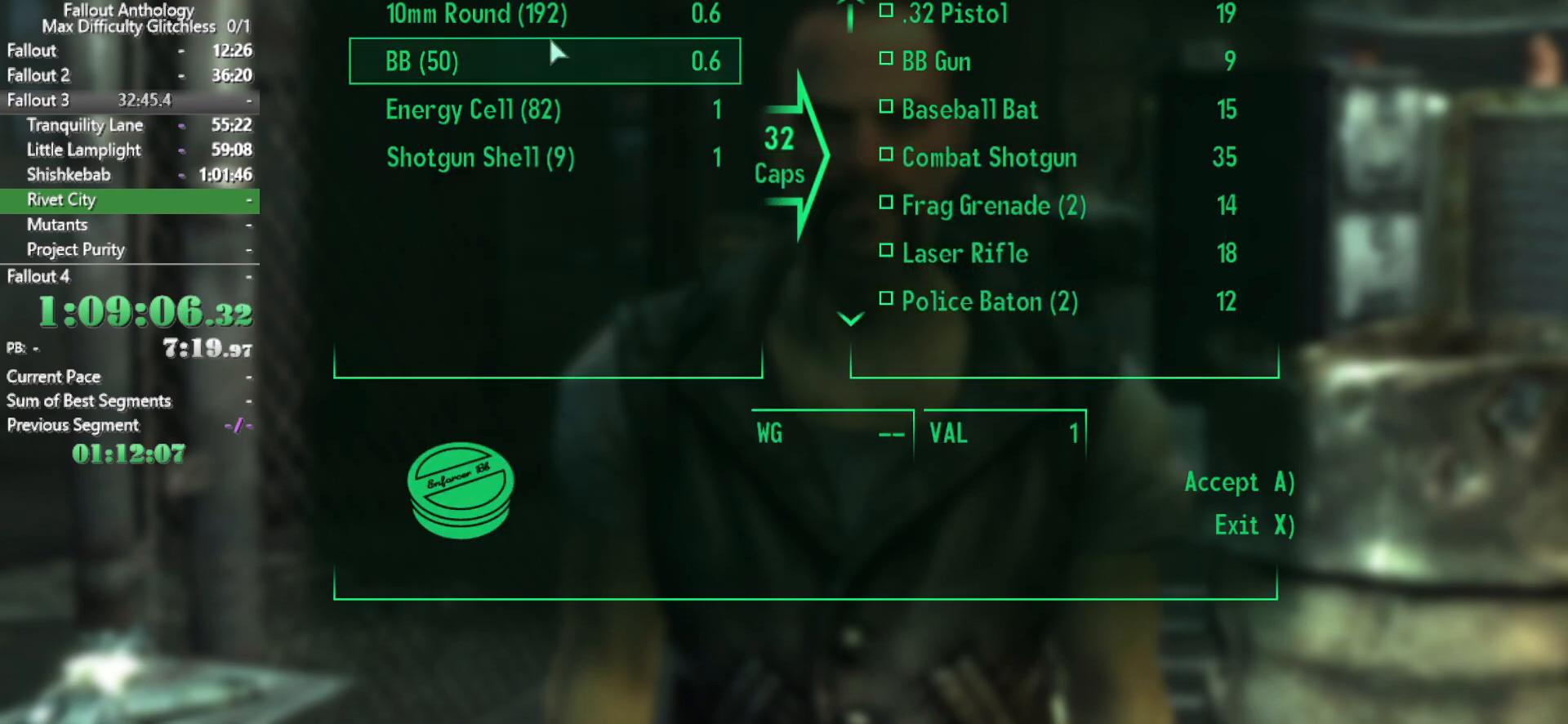
{"keys": [], "mouse": [], "events": [[217, "mouse_left", "down"], [317, "mouse_left", "up"]]}
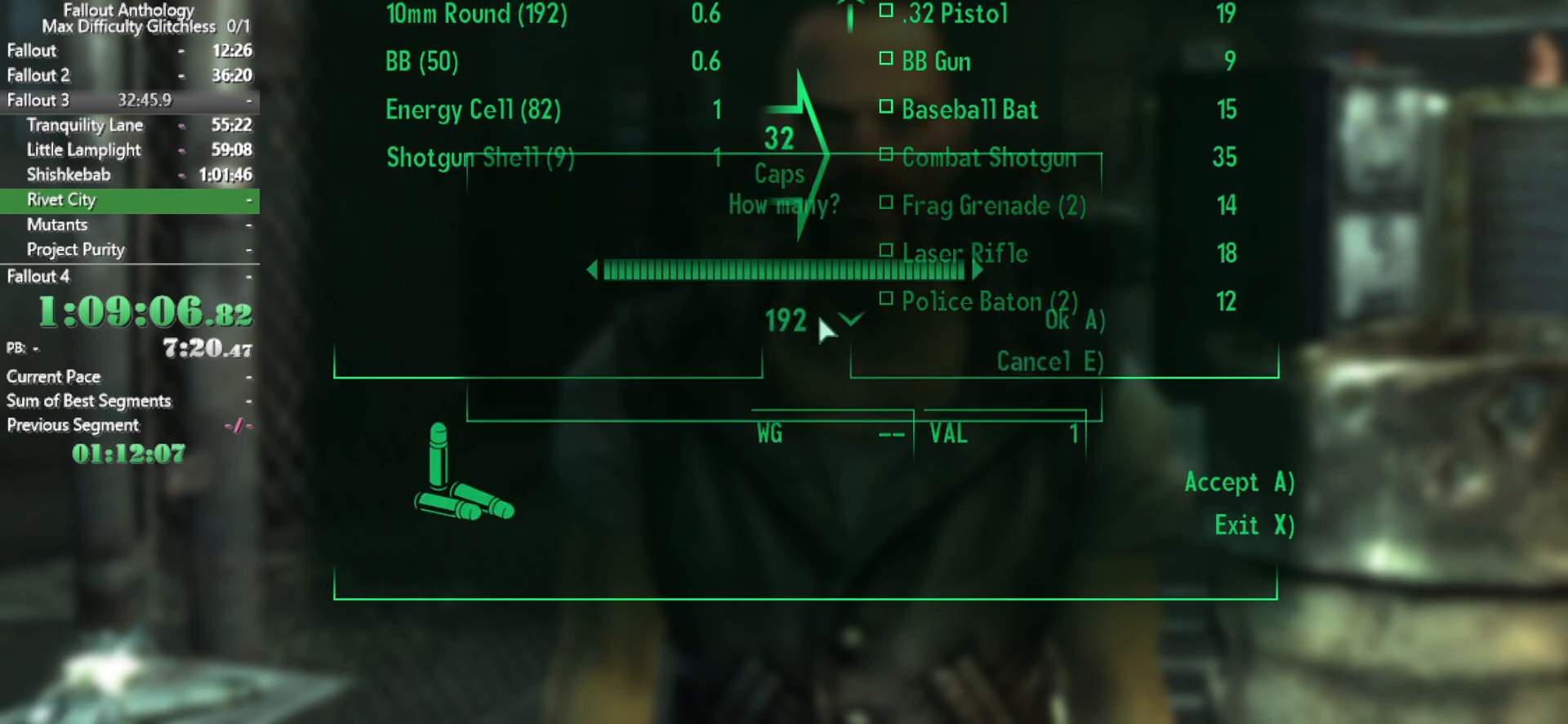
{"keys": [], "mouse": [], "events": []}
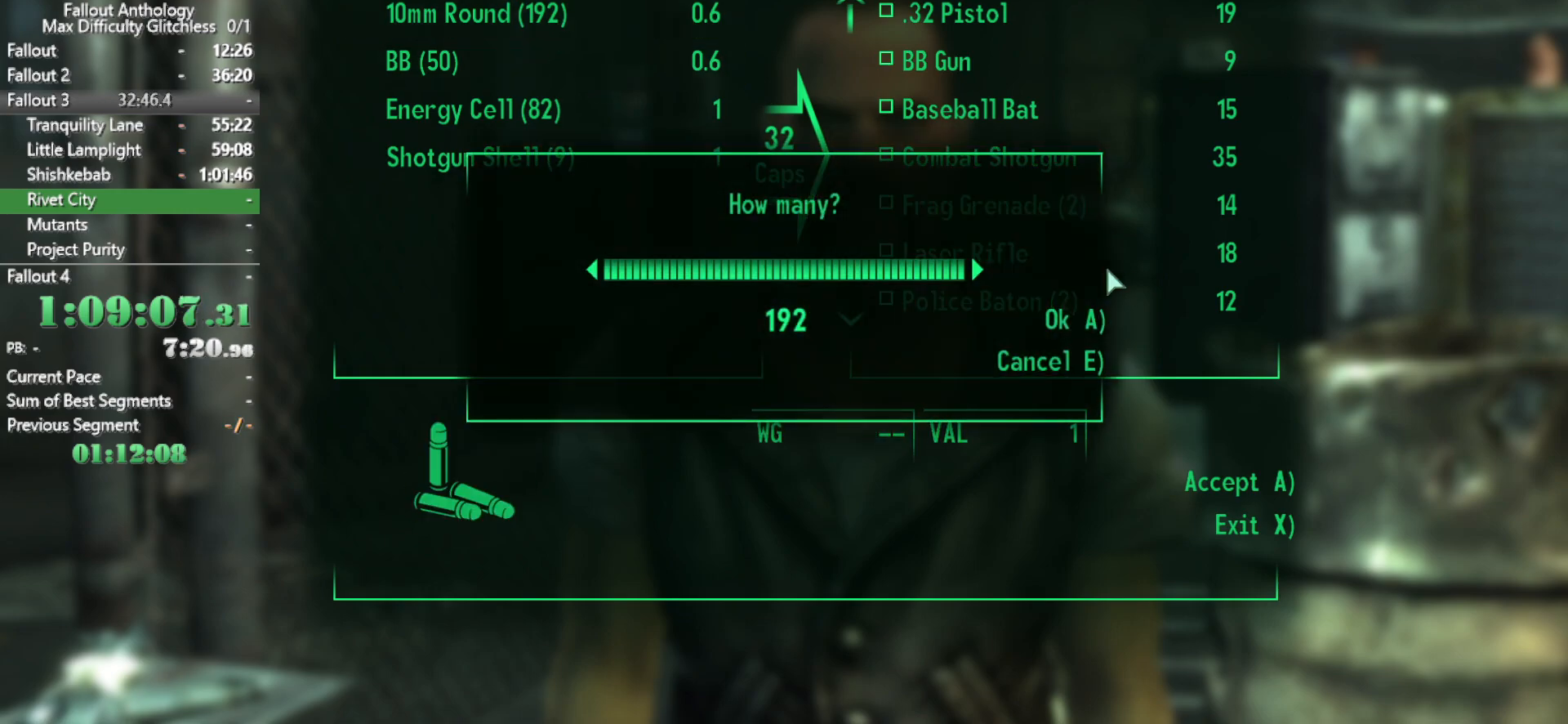
{"keys": [], "mouse": [], "events": []}
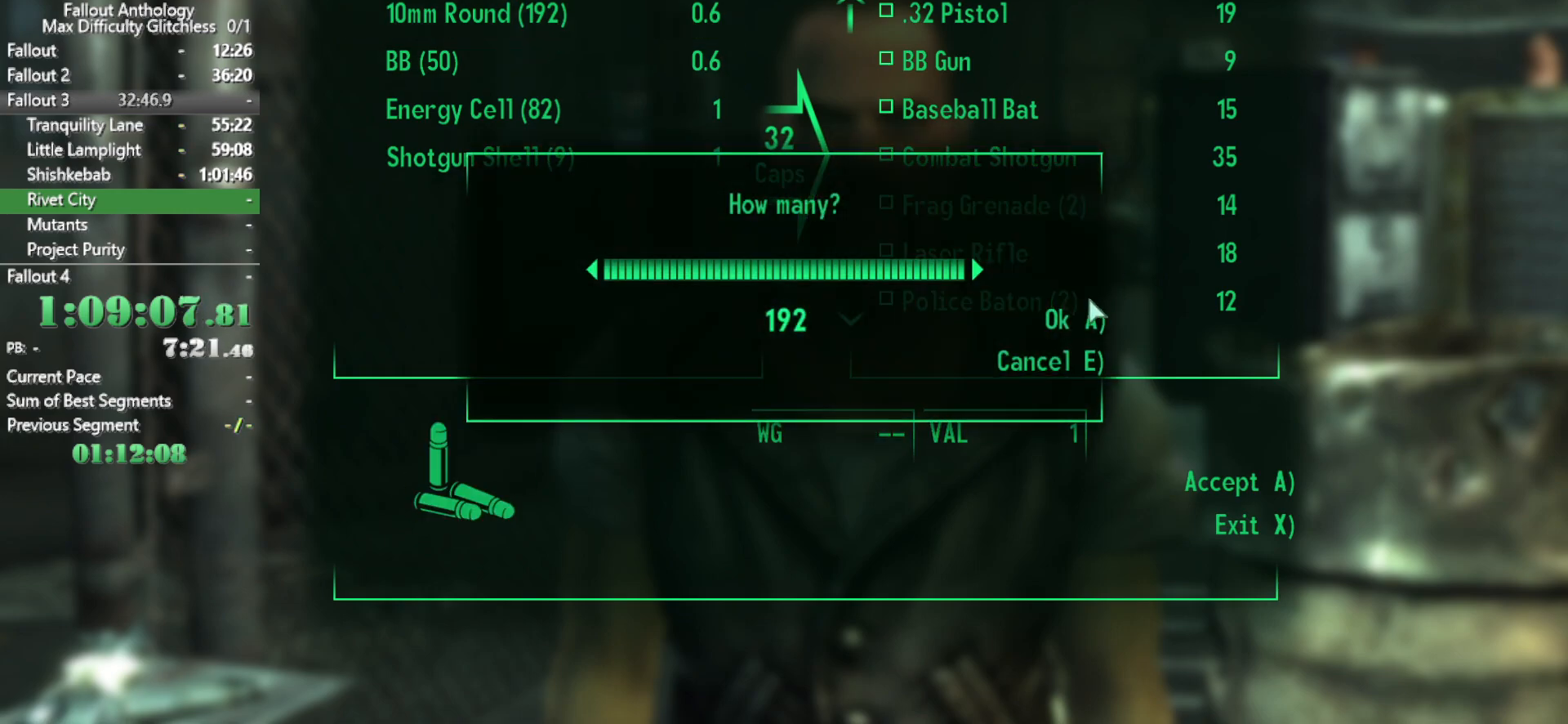
{"keys": [], "mouse": ["left"], "events": [[83, "mouse_left", "down"], [217, "mouse_left", "up"], [450, "mouse_left", "down"]]}
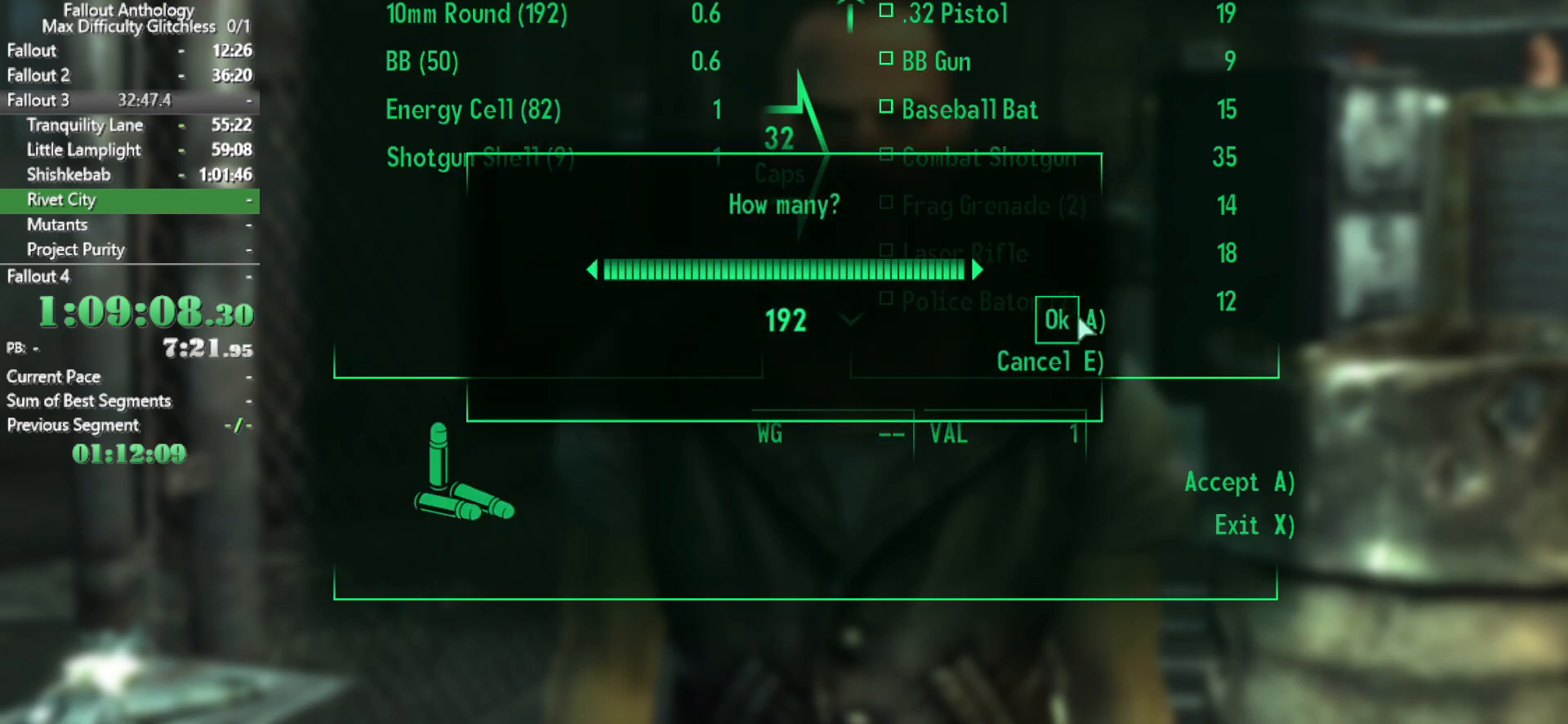
{"keys": [], "mouse": [], "events": [[50, "mouse_left", "up"]]}
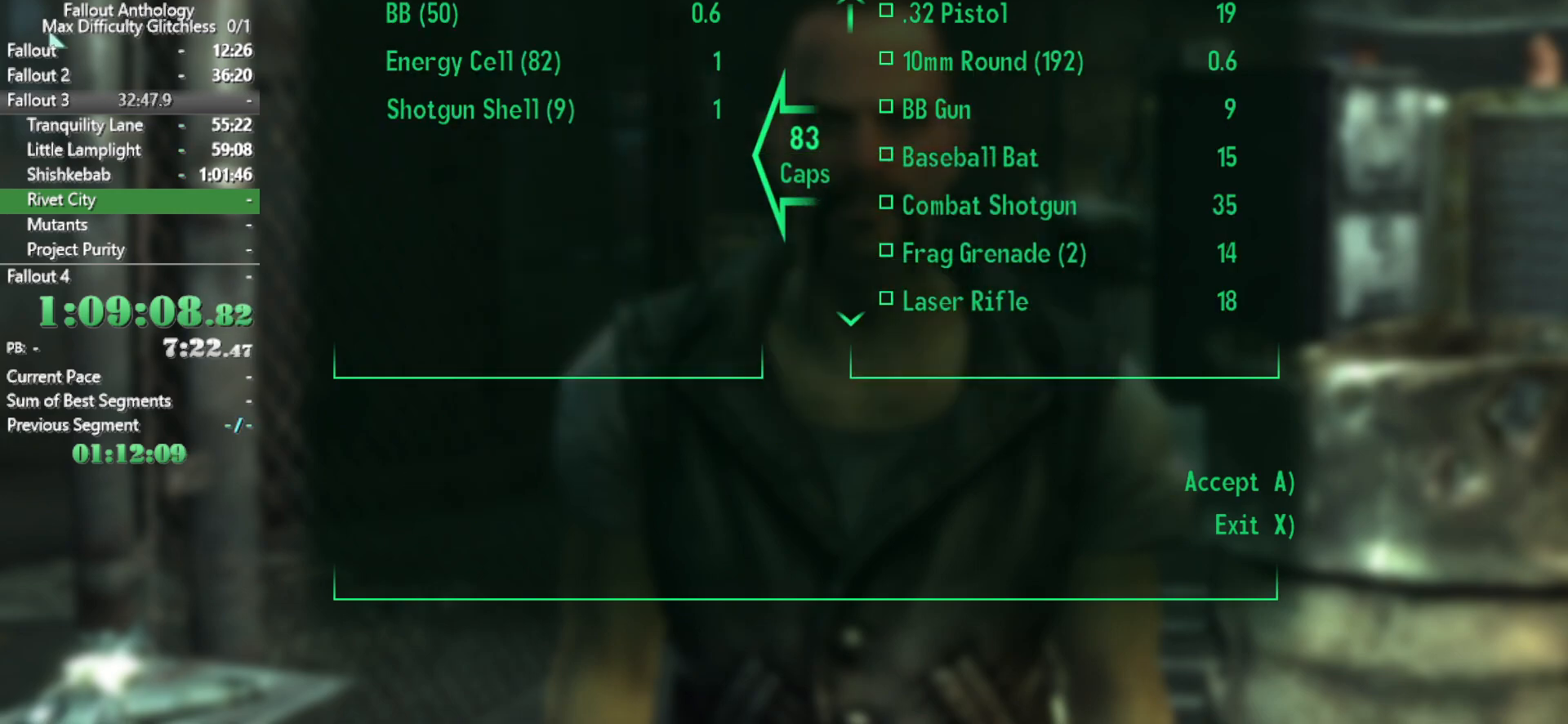
{"keys": [], "mouse": ["left"], "events": [[383, "mouse_left", "down"]]}
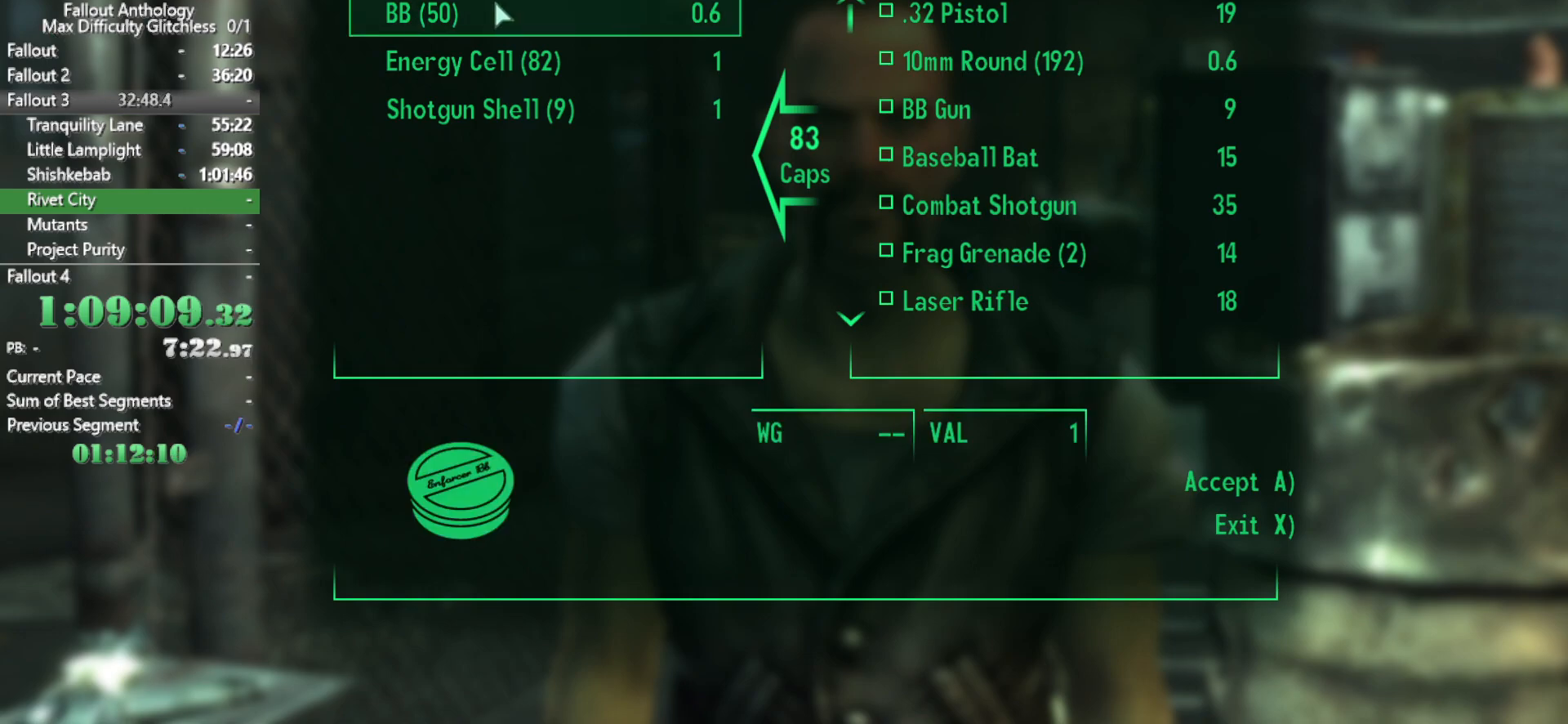
{"keys": [], "mouse": [], "events": [[33, "mouse_left", "up"], [367, "a", "down"], [450, "a", "up"]]}
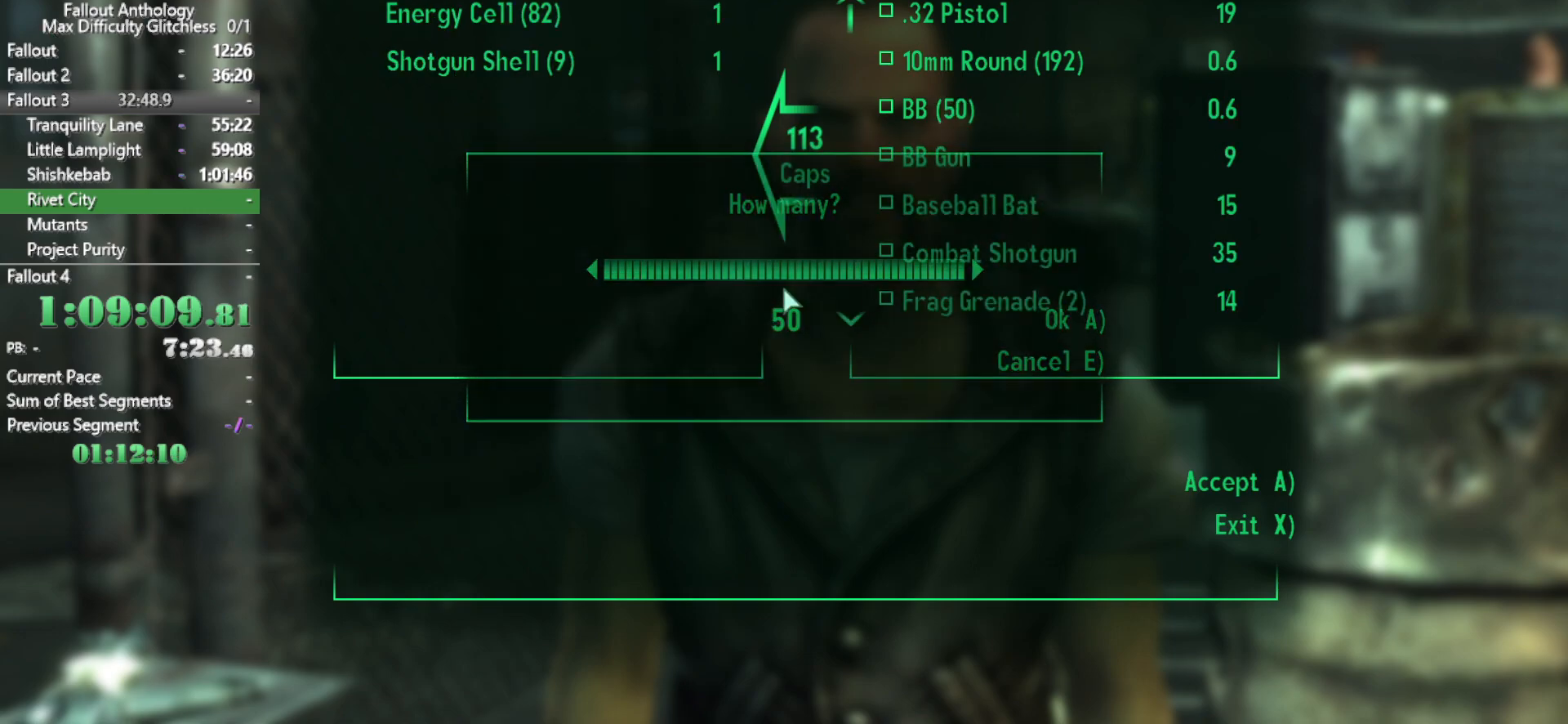
{"keys": [], "mouse": [], "events": []}
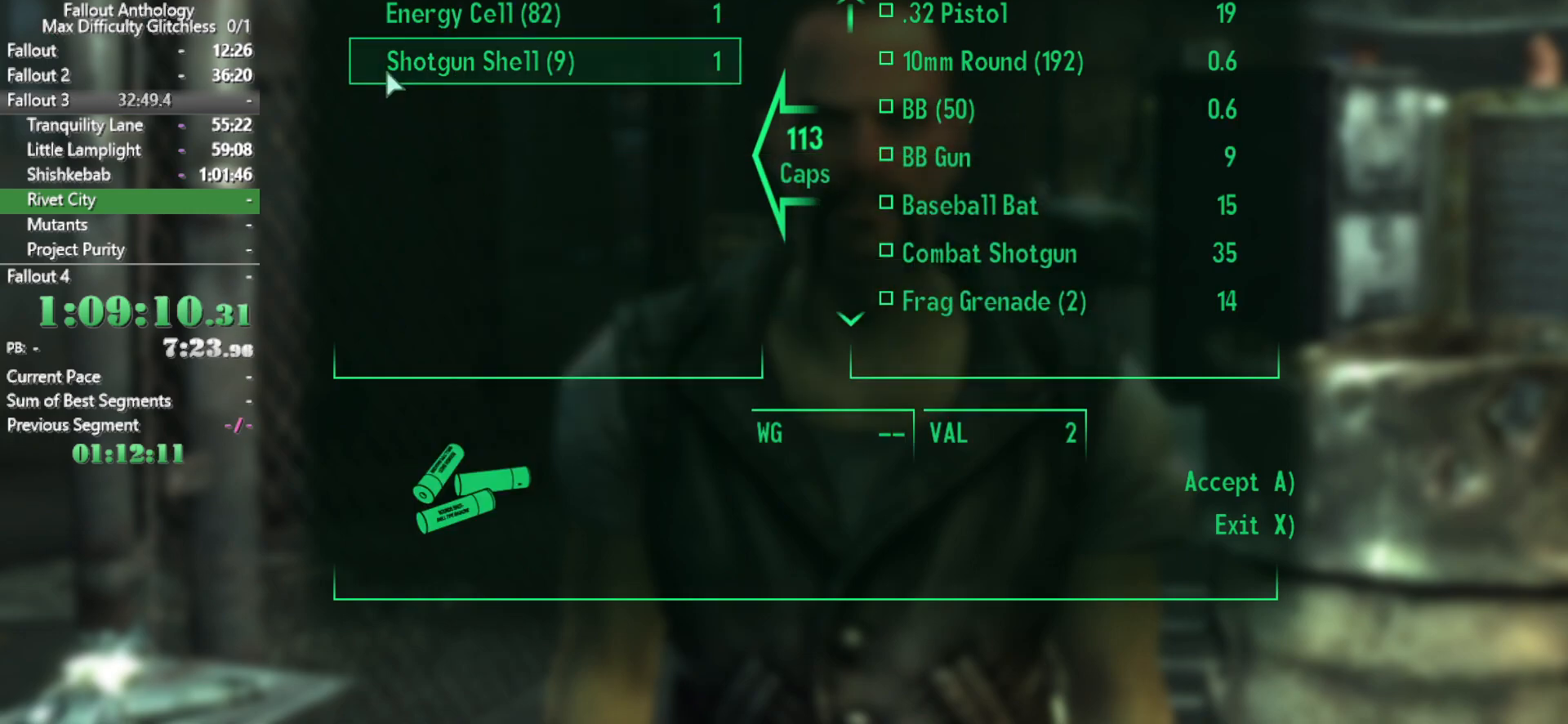
{"keys": [], "mouse": [], "events": [[250, "mouse_left", "down"], [350, "mouse_left", "up"]]}
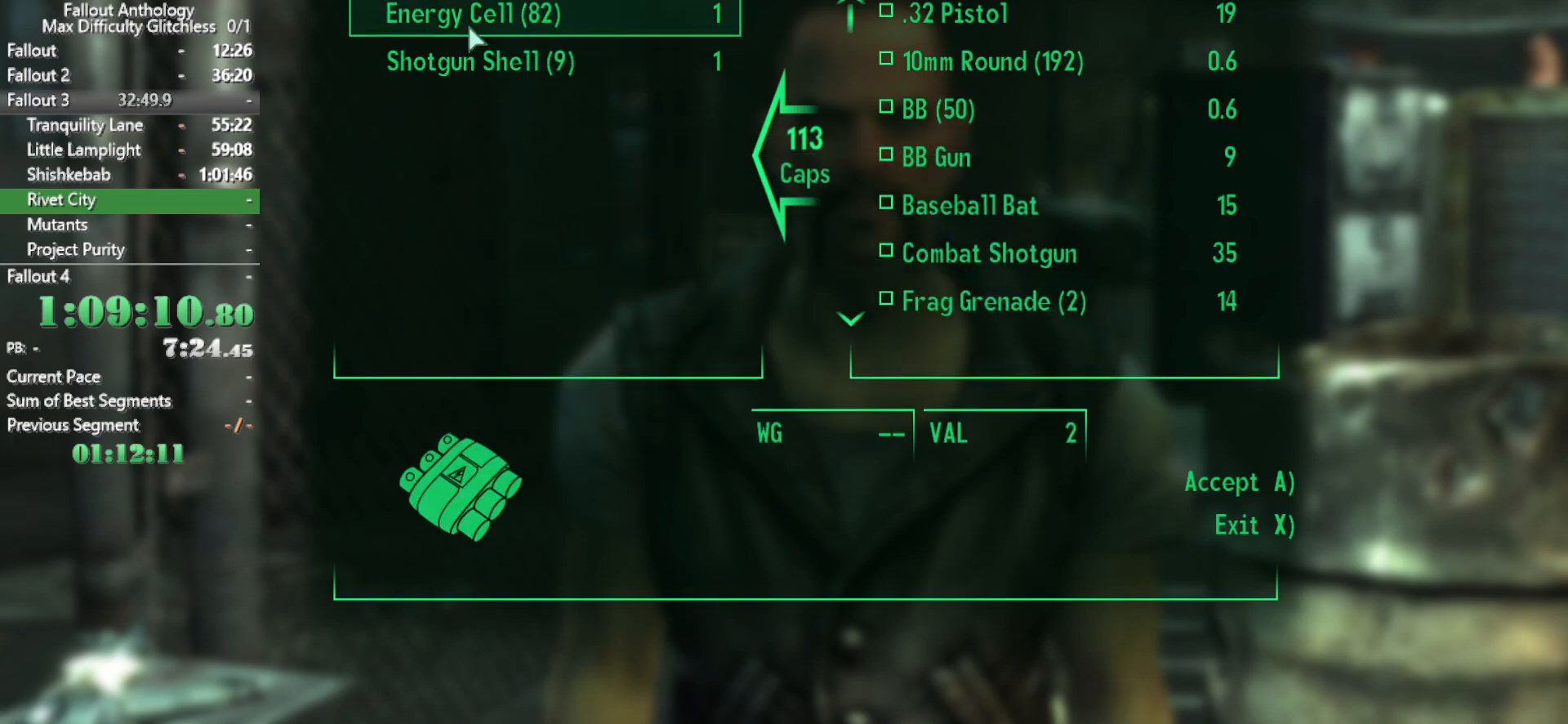
{"keys": [], "mouse": [], "events": [[83, "a", "down"], [167, "a", "up"], [217, "mouse_left", "down"], [317, "mouse_left", "up"]]}
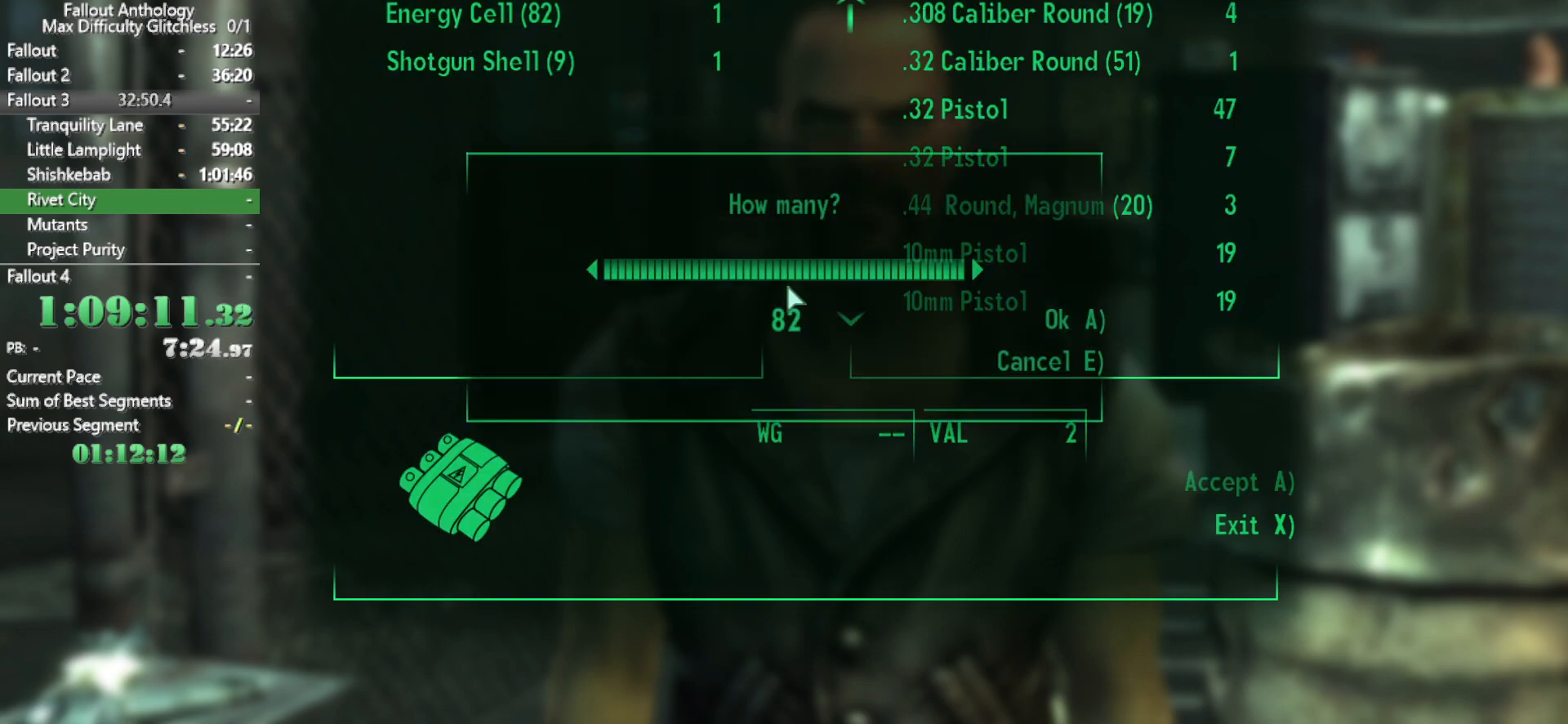
{"keys": [], "mouse": [], "events": [[283, "mouse_left", "down"], [467, "mouse_left", "up"]]}
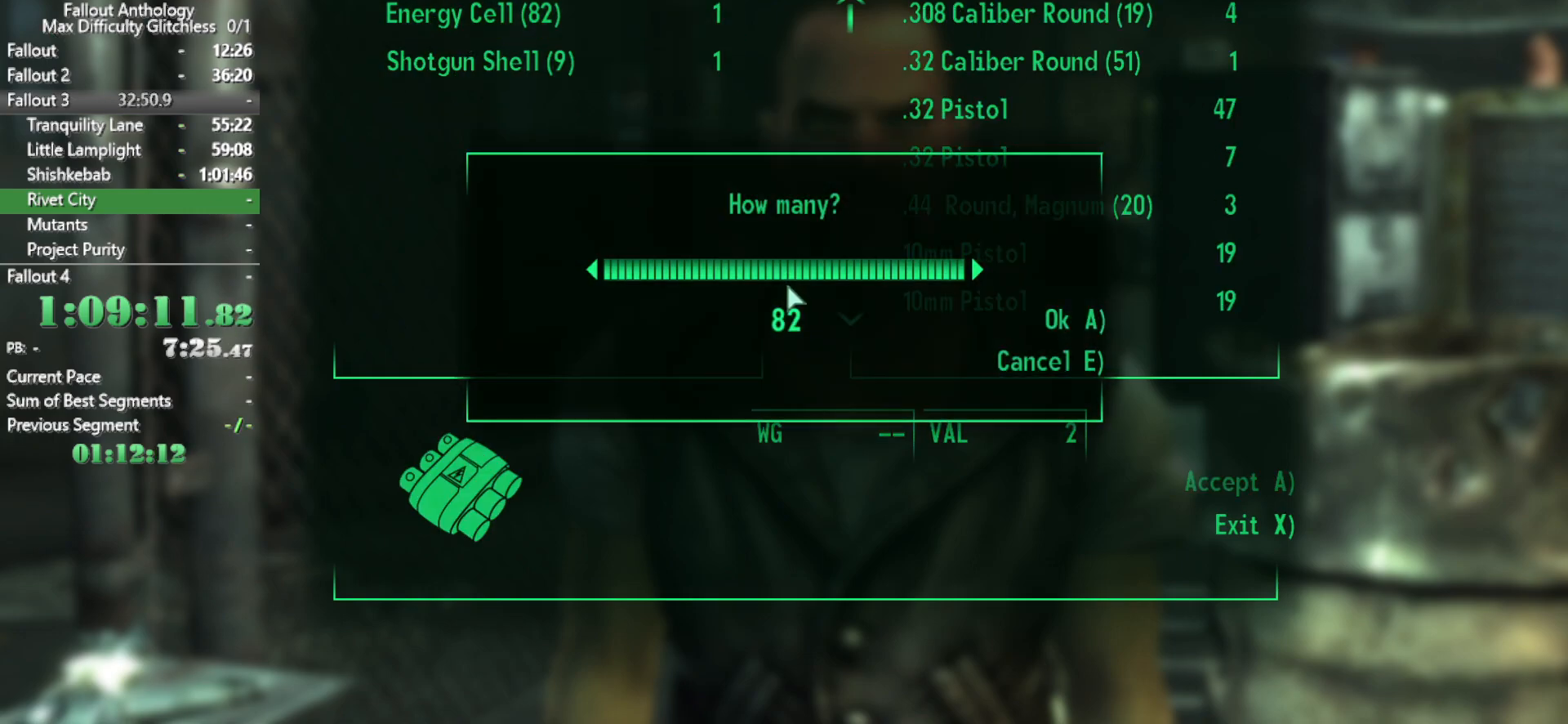
{"keys": [], "mouse": [], "events": [[150, "a", "down"], [250, "a", "up"]]}
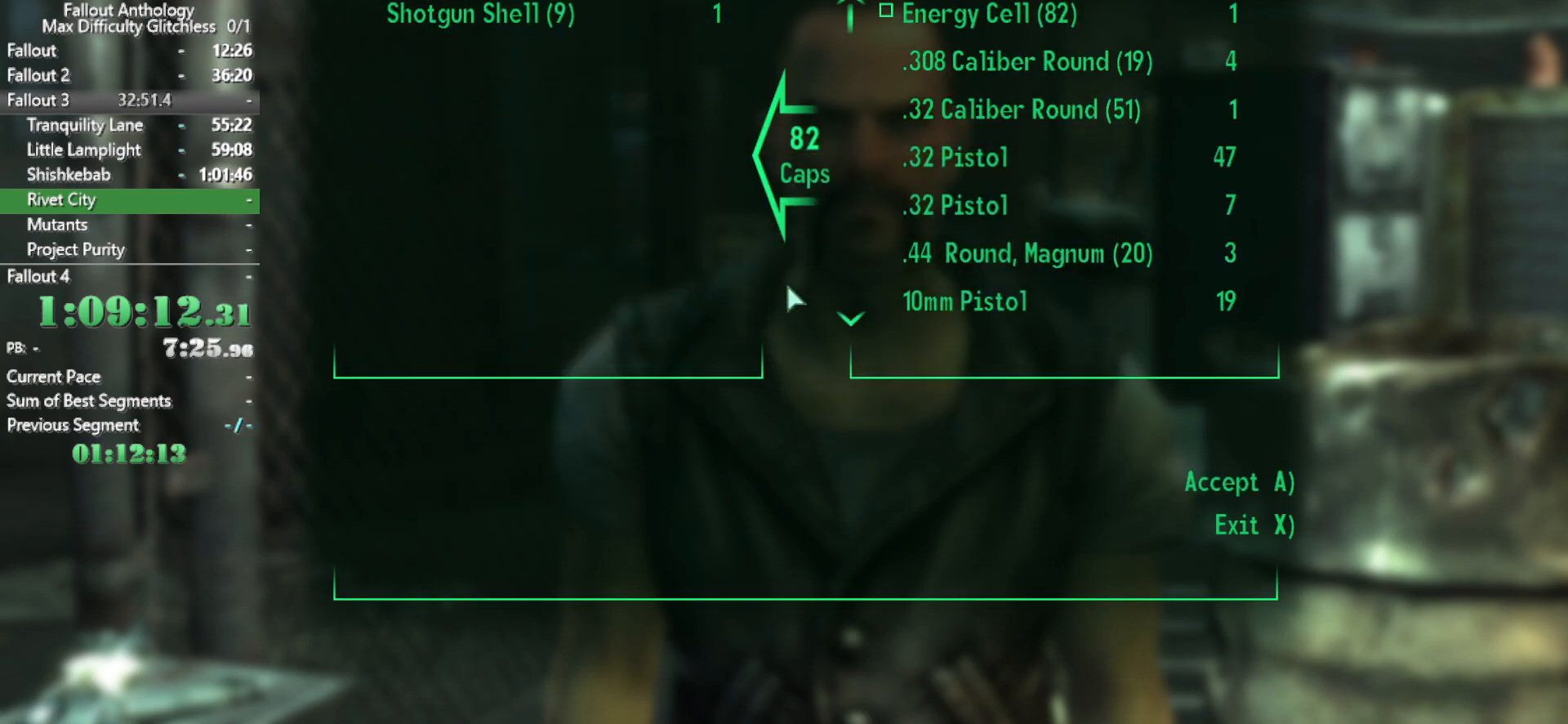
{"keys": [], "mouse": [], "events": []}
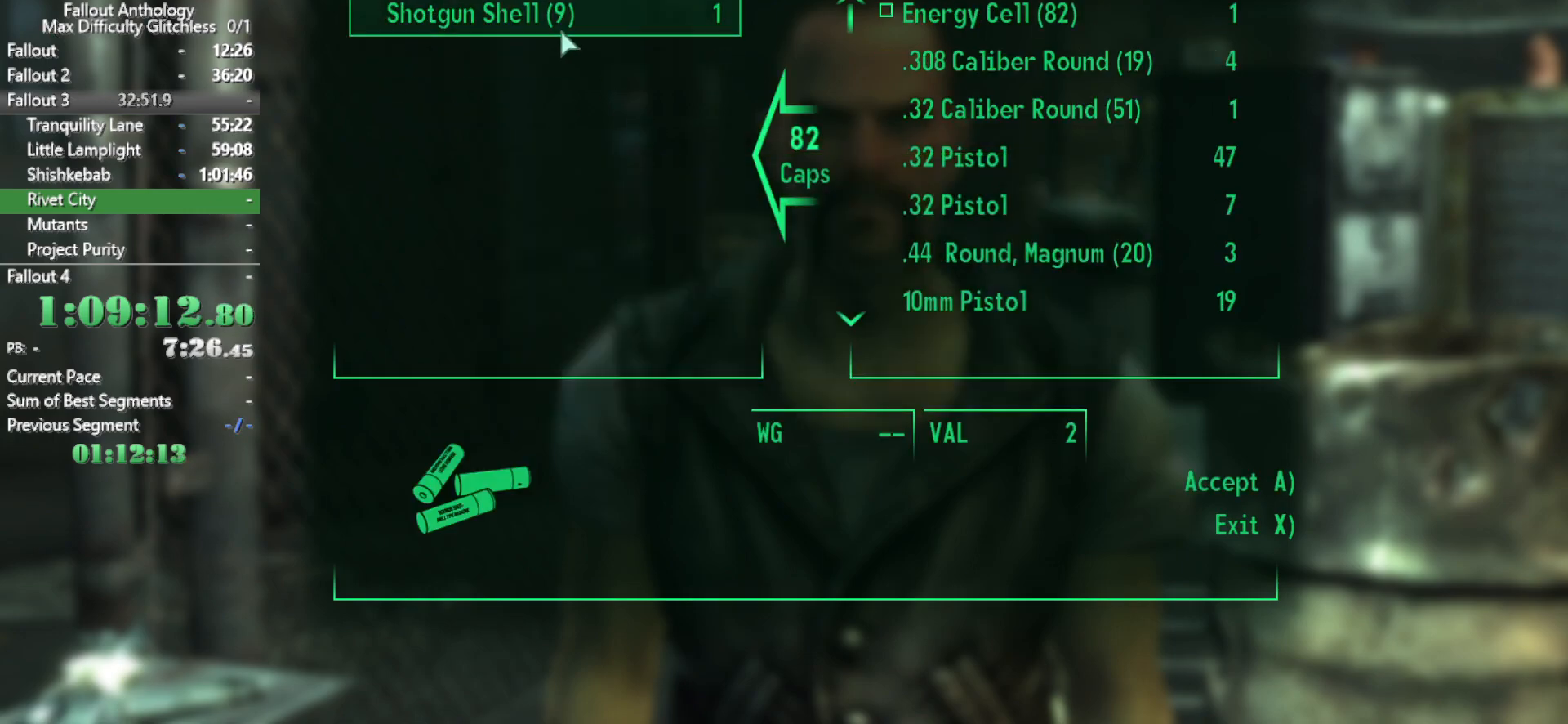
{"keys": ["a"], "mouse": [], "events": [[100, "mouse_left", "down"], [233, "mouse_left", "up"], [417, "a", "down"]]}
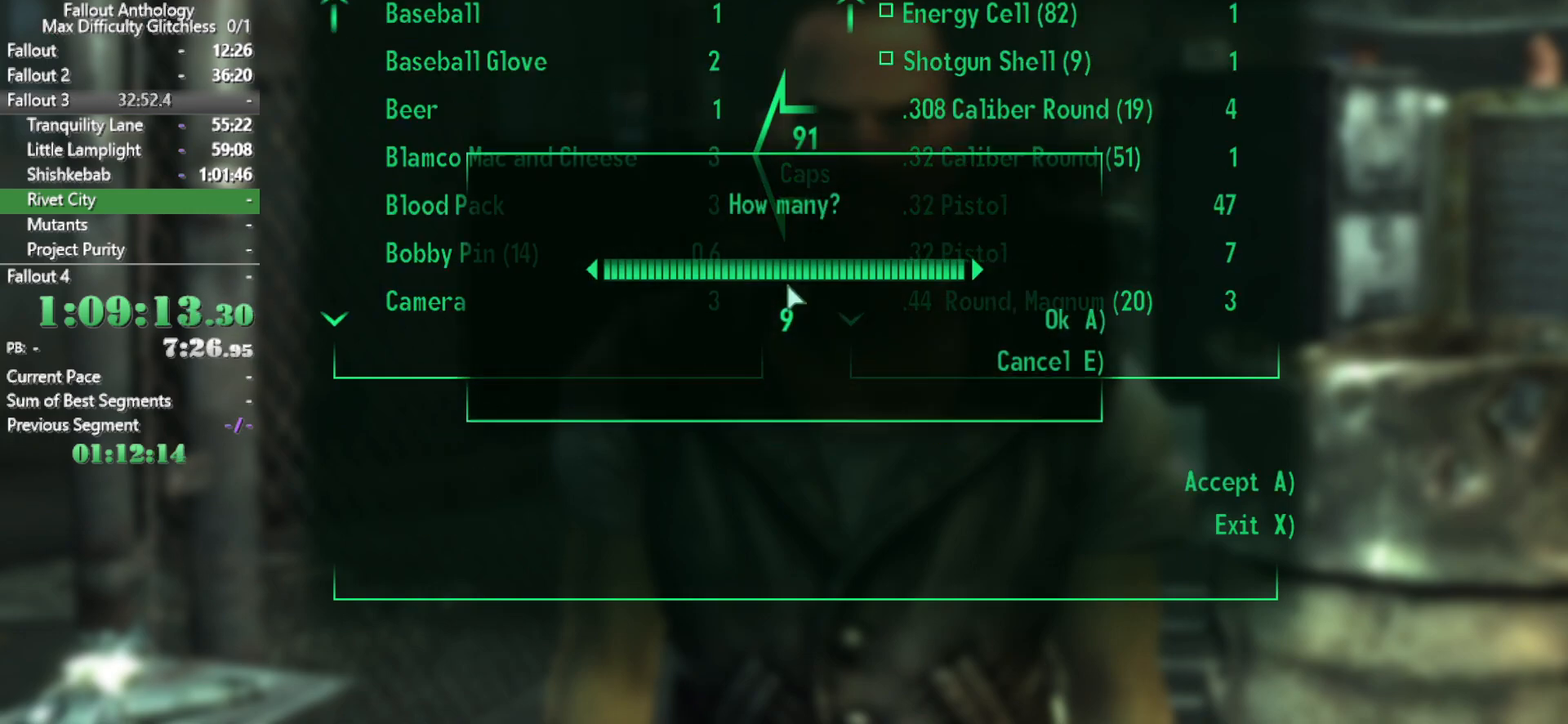
{"keys": [], "mouse": [], "events": [[17, "a", "up"]]}
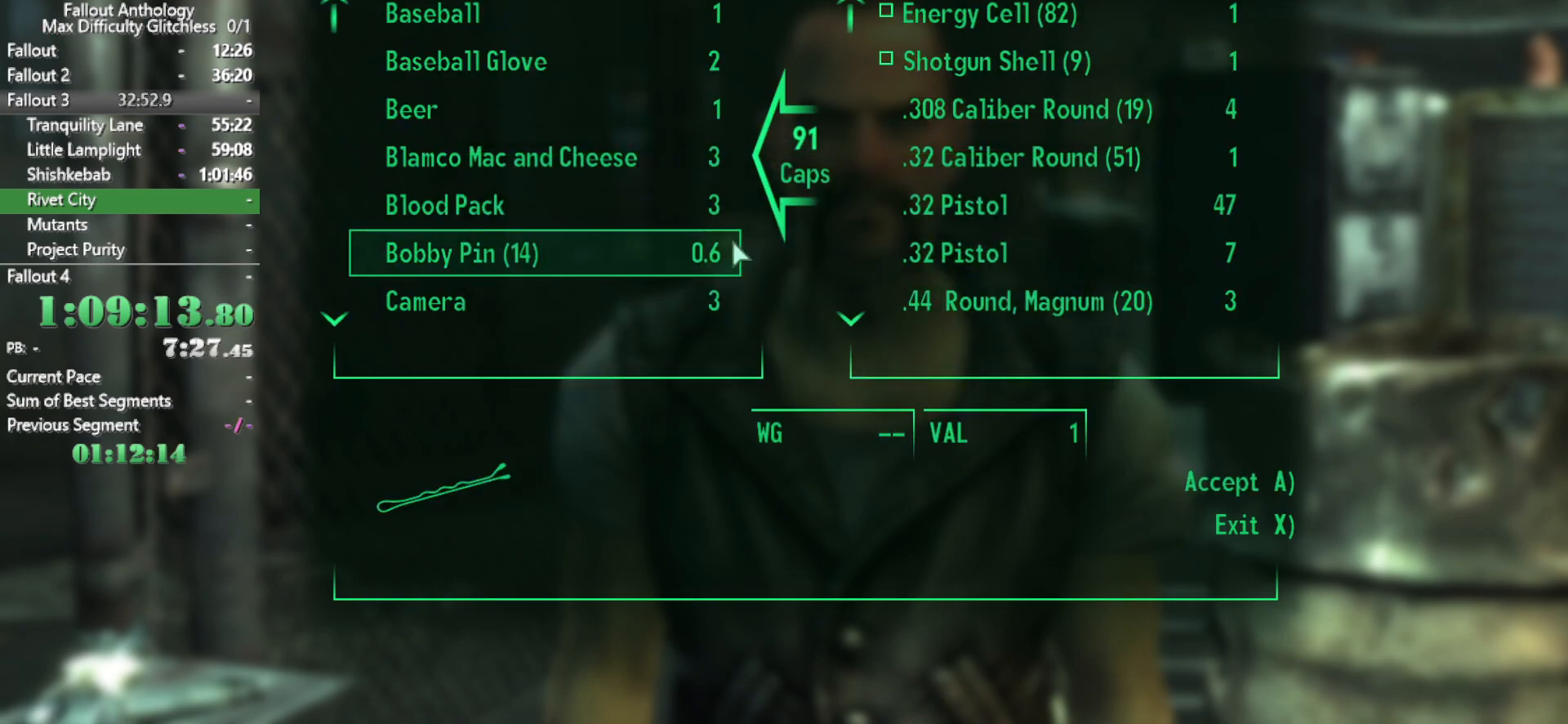
{"keys": [], "mouse": [], "events": [[367, "mouse_left", "down"], [500, "mouse_left", "up"]]}
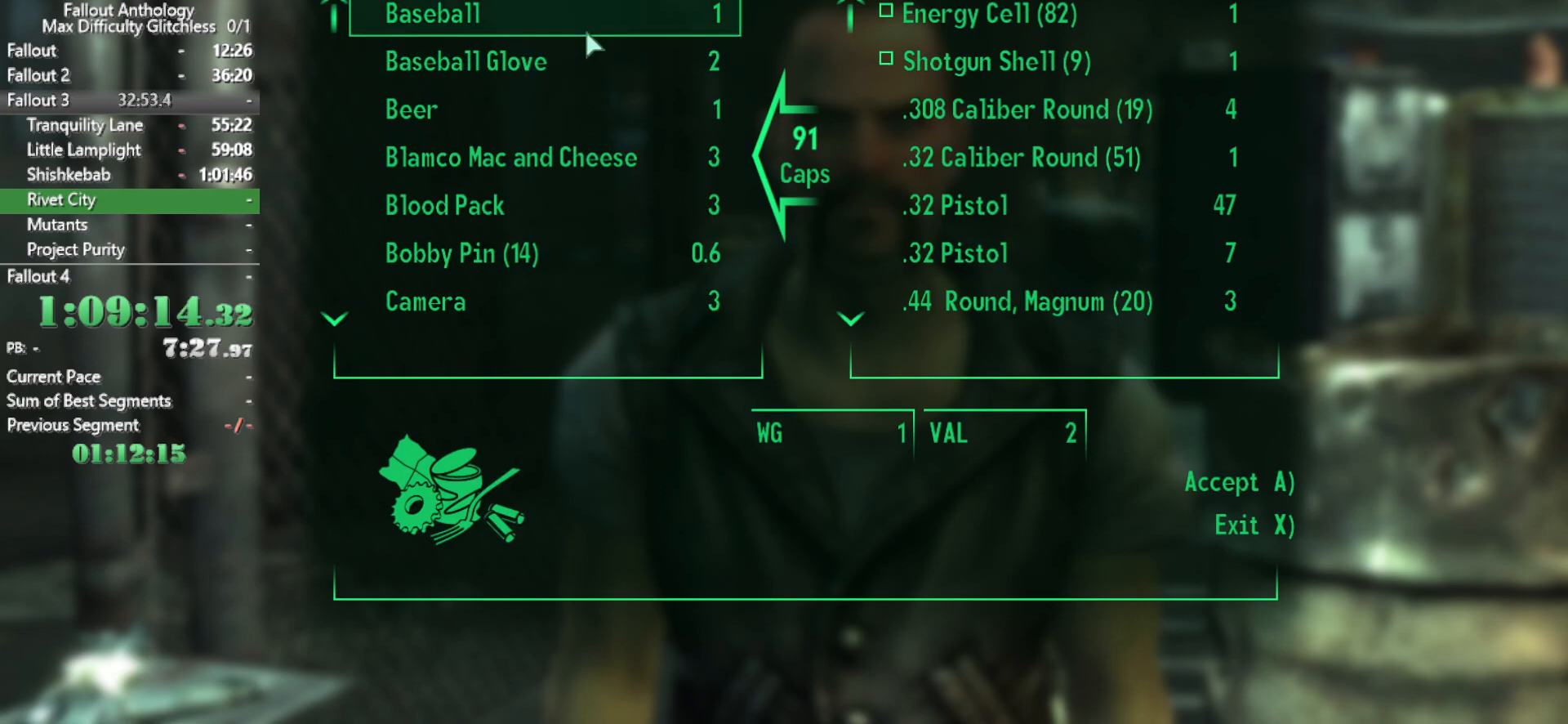
{"keys": [], "mouse": [], "events": [[100, "mouse_left", "down"], [133, "mouse_left", "up"]]}